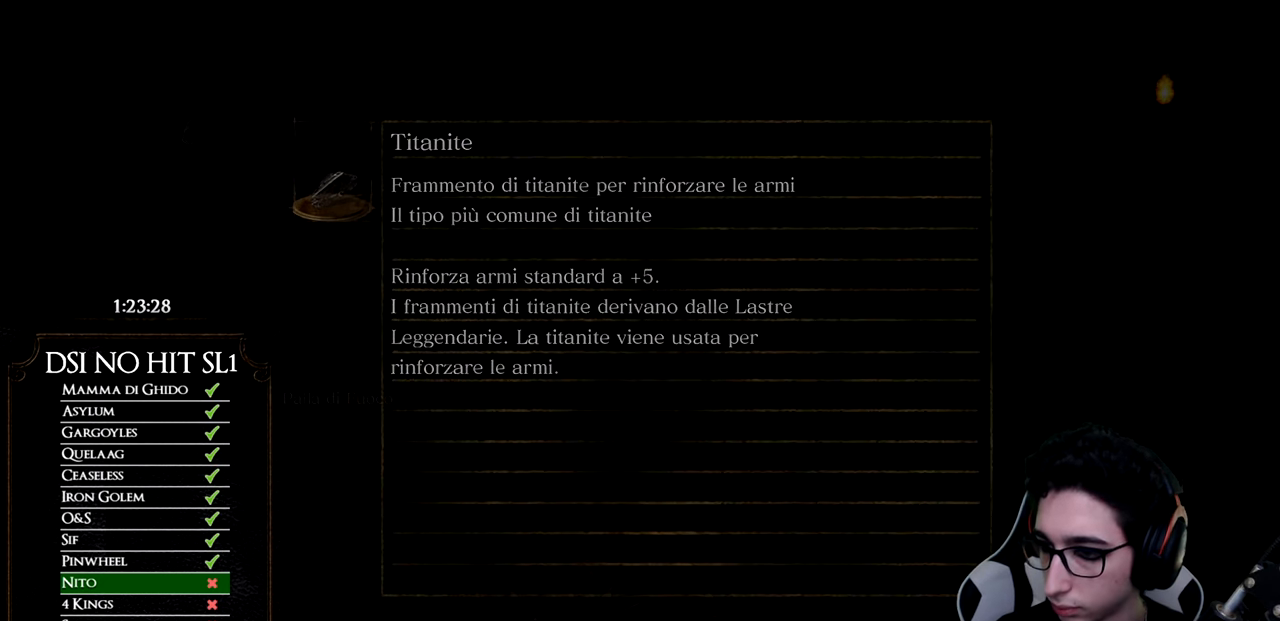
Gameplay with a controller (Xbox layout); each line is a JSON object with the inputs held at the frame after it. "events" lists button and stick changes between this image and that frame as [ms after this image, input, new state], when the widget could be followed in between.
{"buttons": [], "left_stick": "center", "right_stick": "center", "events": []}
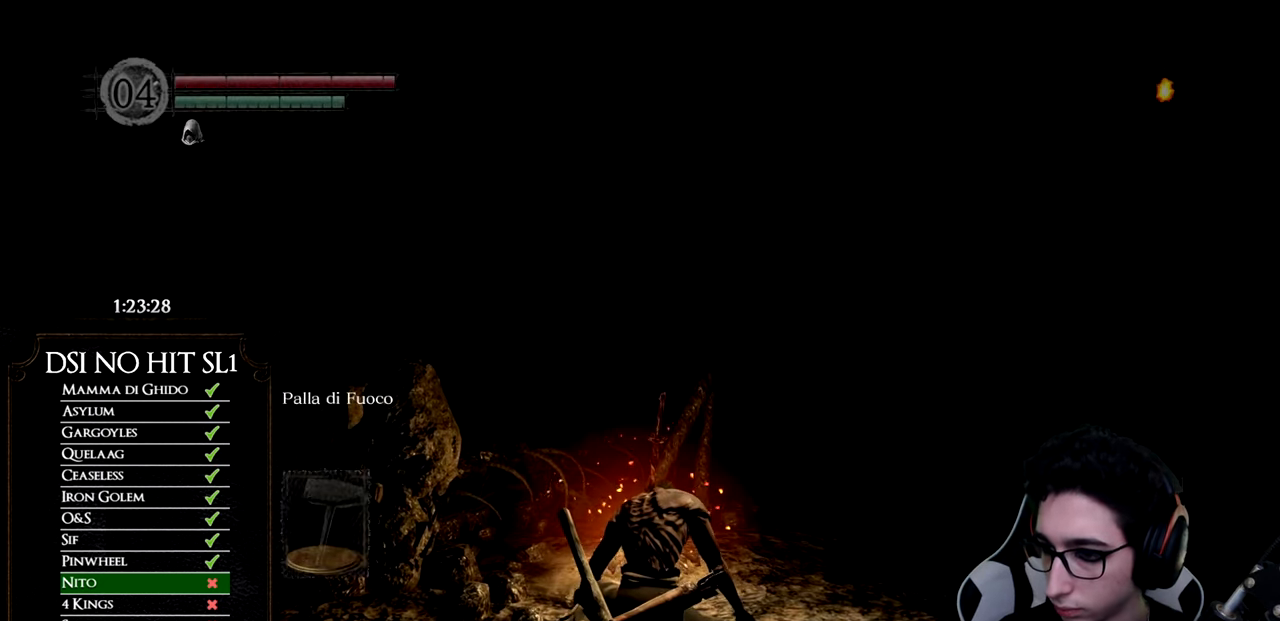
{"buttons": [], "left_stick": "center", "right_stick": "center", "events": [[350, "right_stick", "down"], [500, "right_stick", "center"]]}
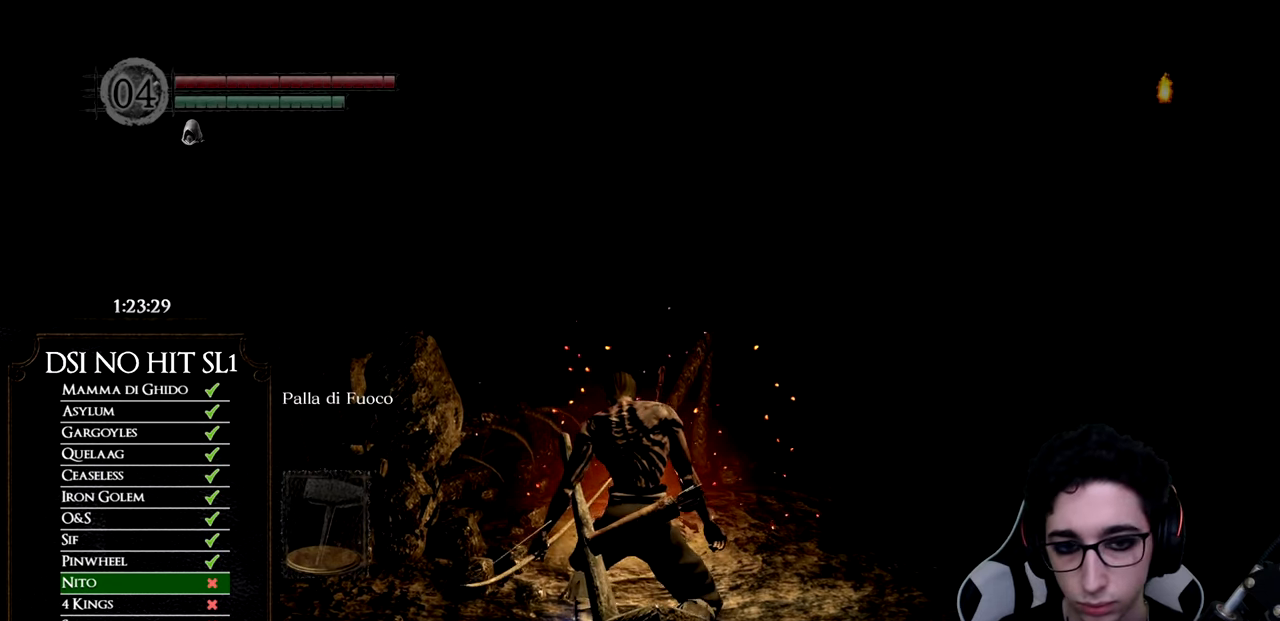
{"buttons": ["START"], "left_stick": "center", "right_stick": "center", "events": [[100, "left_stick", "up"], [417, "START", "down"], [434, "left_stick", "center"]]}
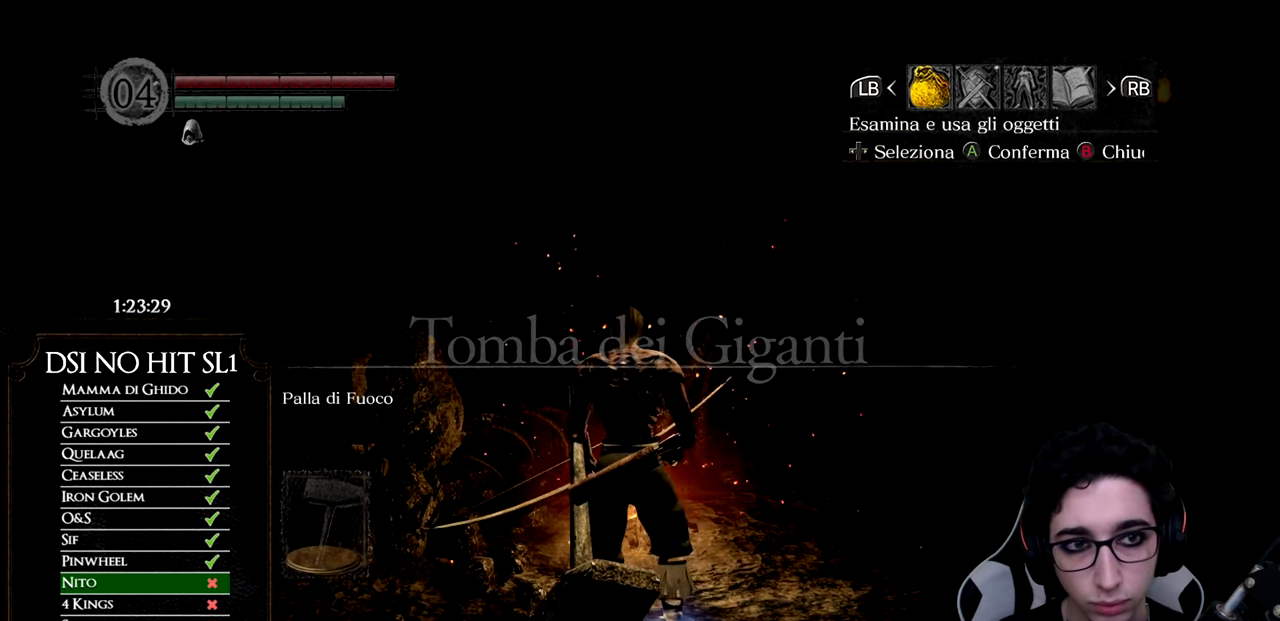
{"buttons": [], "left_stick": "center", "right_stick": "center", "events": [[83, "START", "up"], [183, "DPAD_RIGHT", "down"], [283, "DPAD_RIGHT", "up"], [300, "A", "down"], [384, "A", "up"]]}
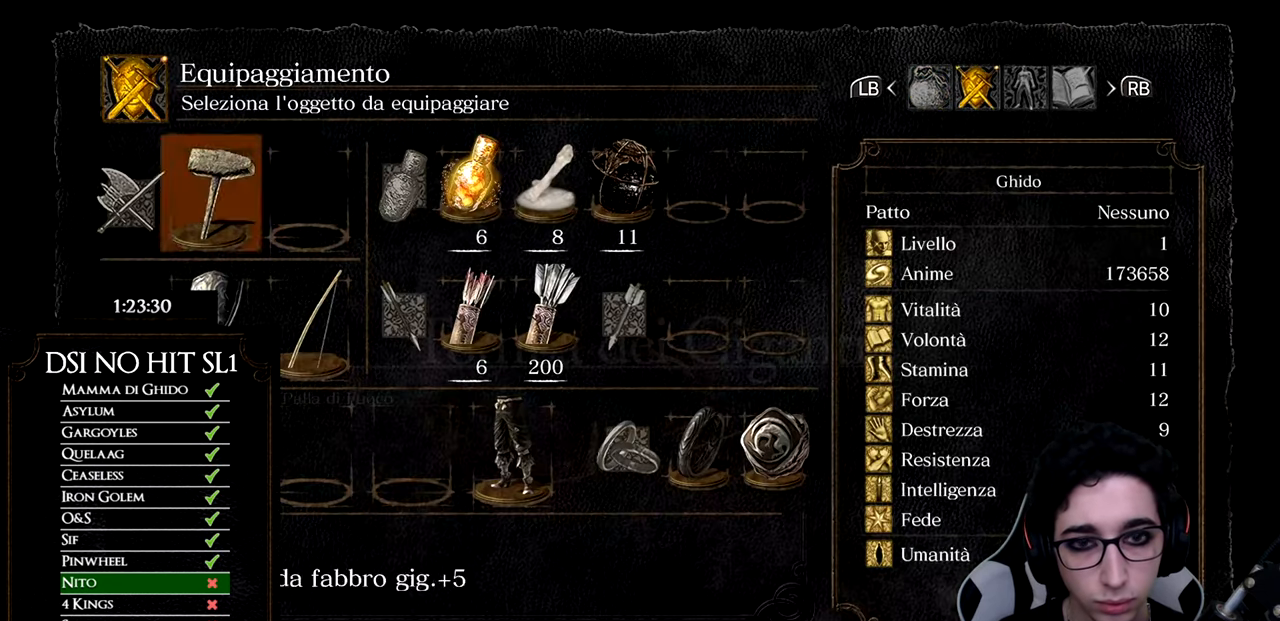
{"buttons": [], "left_stick": "center", "right_stick": "center", "events": [[17, "DPAD_UP", "down"], [150, "DPAD_UP", "up"]]}
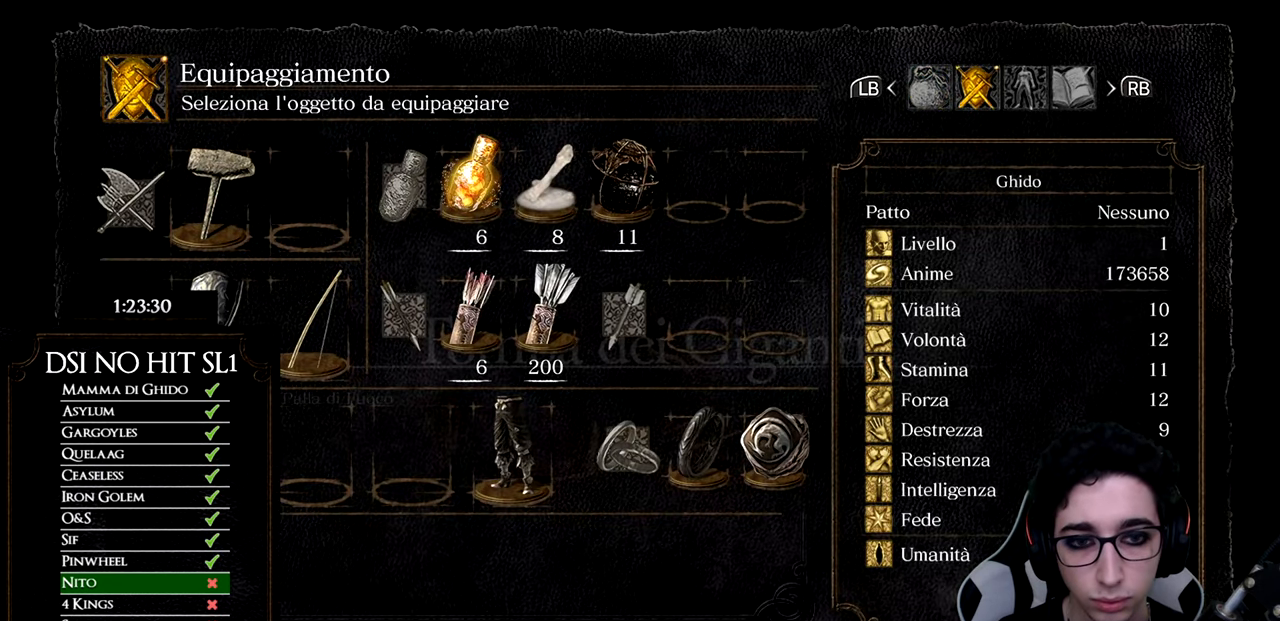
{"buttons": [], "left_stick": "center", "right_stick": "center", "events": [[50, "DPAD_DOWN", "down"], [167, "DPAD_DOWN", "up"], [300, "DPAD_UP", "down"], [467, "DPAD_UP", "up"]]}
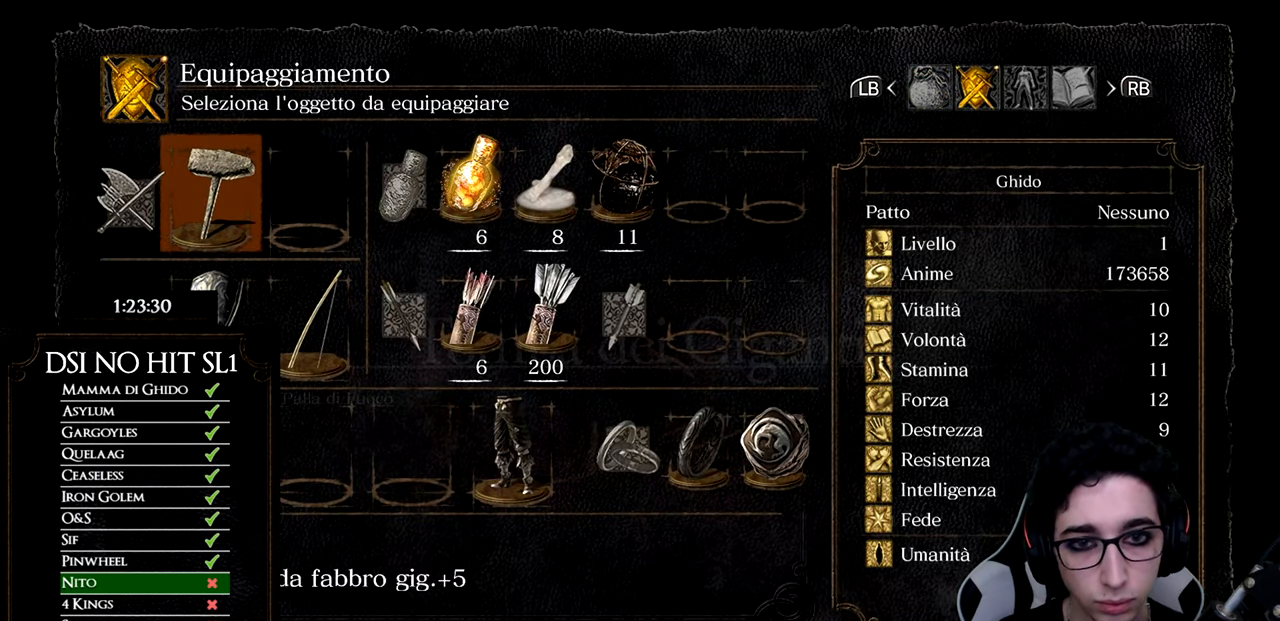
{"buttons": [], "left_stick": "center", "right_stick": "center", "events": [[251, "A", "down"], [351, "A", "up"]]}
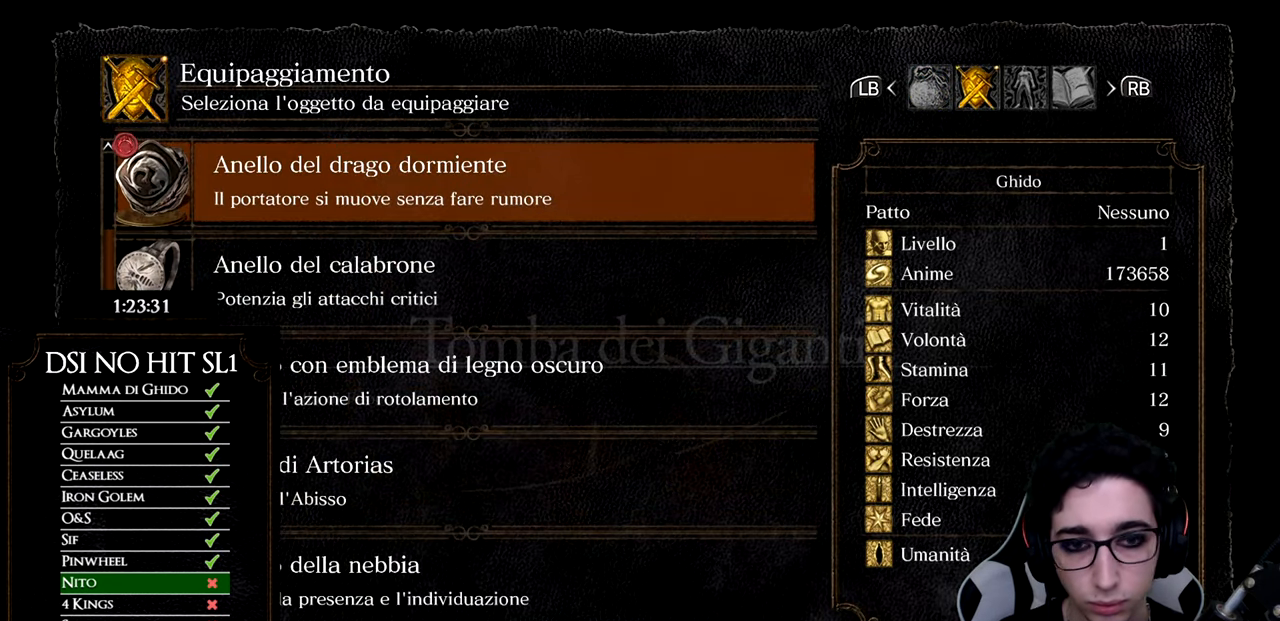
{"buttons": ["DPAD_UP"], "left_stick": "center", "right_stick": "center", "events": [[484, "DPAD_UP", "down"]]}
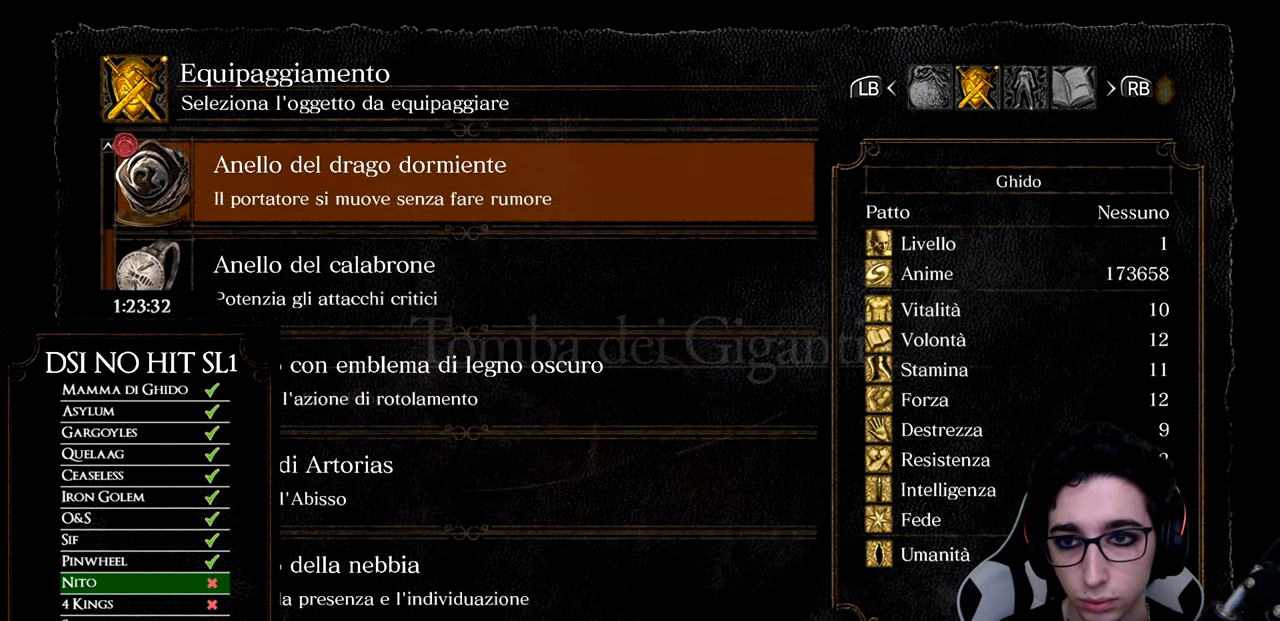
{"buttons": [], "left_stick": "center", "right_stick": "center", "events": [[50, "DPAD_UP", "up"], [367, "A", "down"], [484, "A", "up"]]}
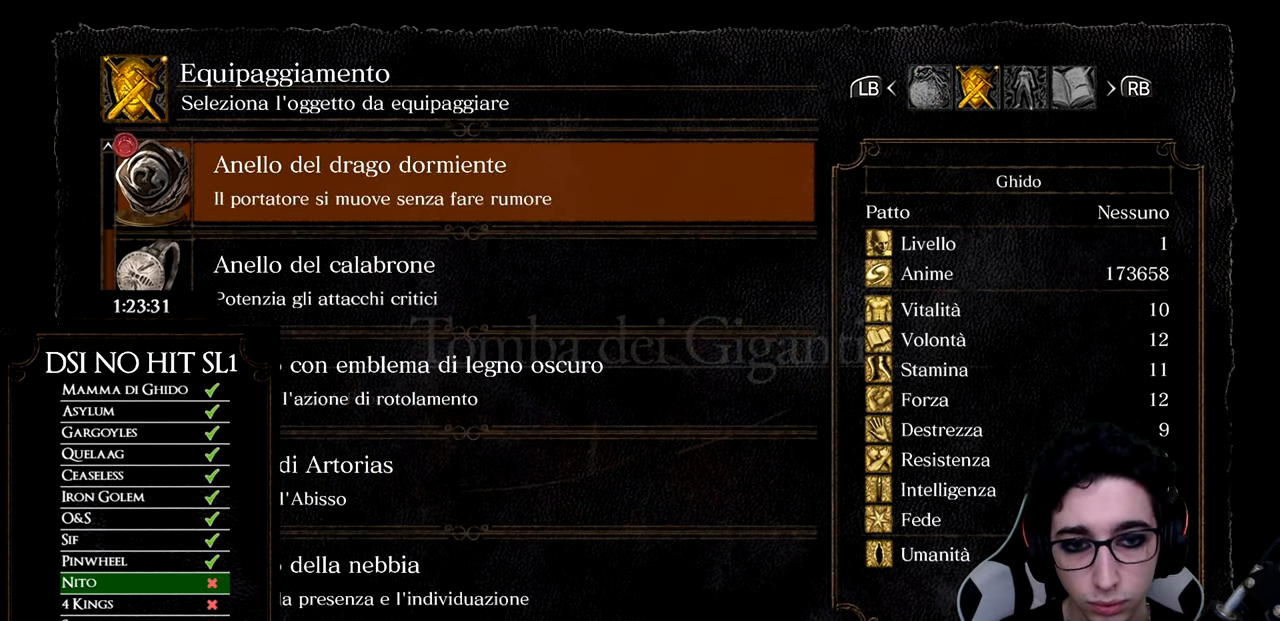
{"buttons": ["DPAD_UP"], "left_stick": "center", "right_stick": "center", "events": [[233, "DPAD_LEFT", "down"], [317, "DPAD_LEFT", "up"], [417, "DPAD_LEFT", "down"], [484, "DPAD_LEFT", "up"], [500, "DPAD_UP", "down"]]}
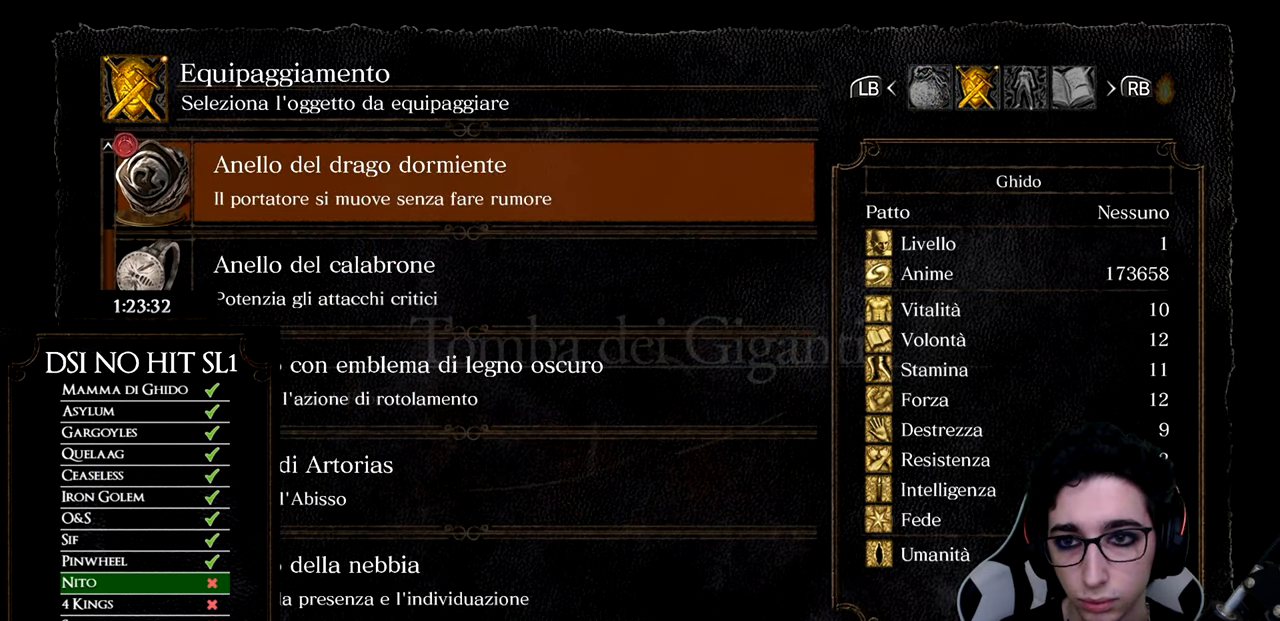
{"buttons": [], "left_stick": "center", "right_stick": "center", "events": [[50, "DPAD_LEFT", "down"], [134, "DPAD_LEFT", "up"], [284, "DPAD_LEFT", "down"], [301, "DPAD_LEFT", "up"], [501, "DPAD_UP", "up"]]}
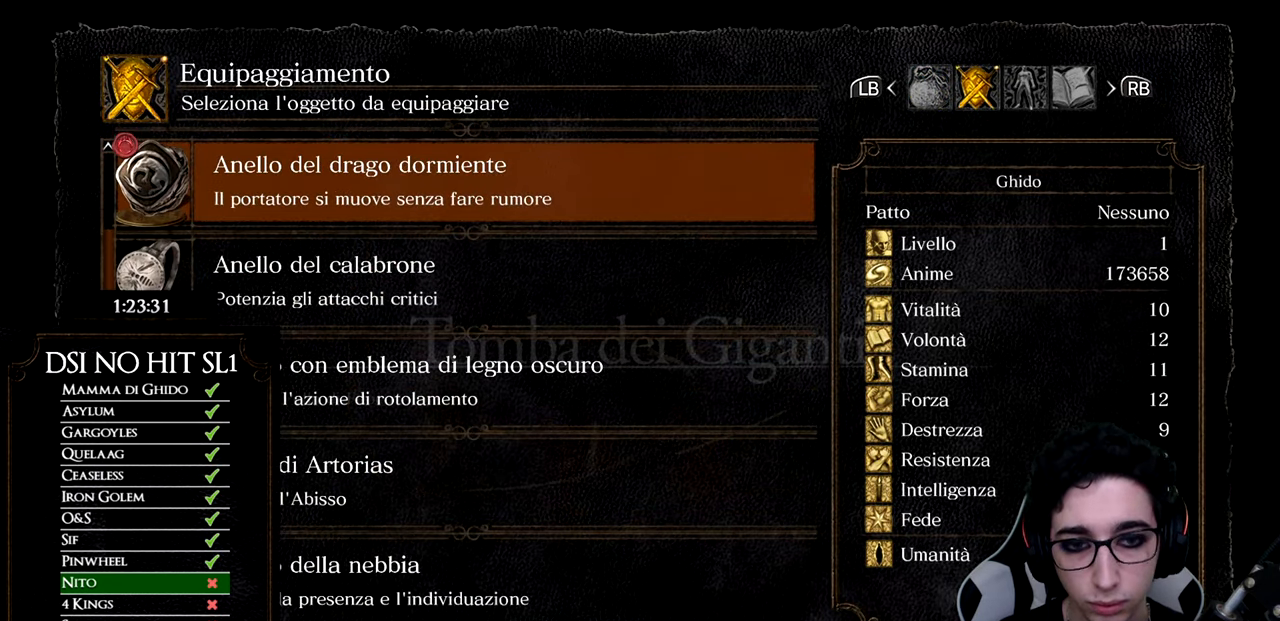
{"buttons": ["DPAD_UP"], "left_stick": "center", "right_stick": "center", "events": [[501, "DPAD_UP", "down"]]}
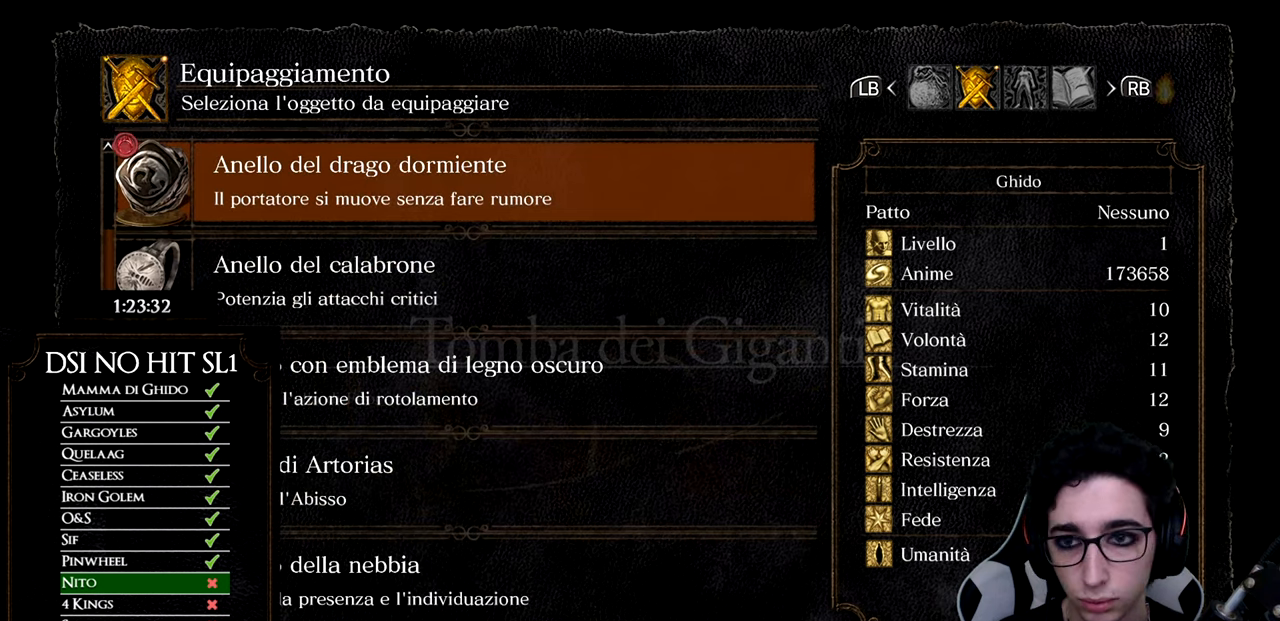
{"buttons": [], "left_stick": "center", "right_stick": "center", "events": [[500, "DPAD_UP", "up"]]}
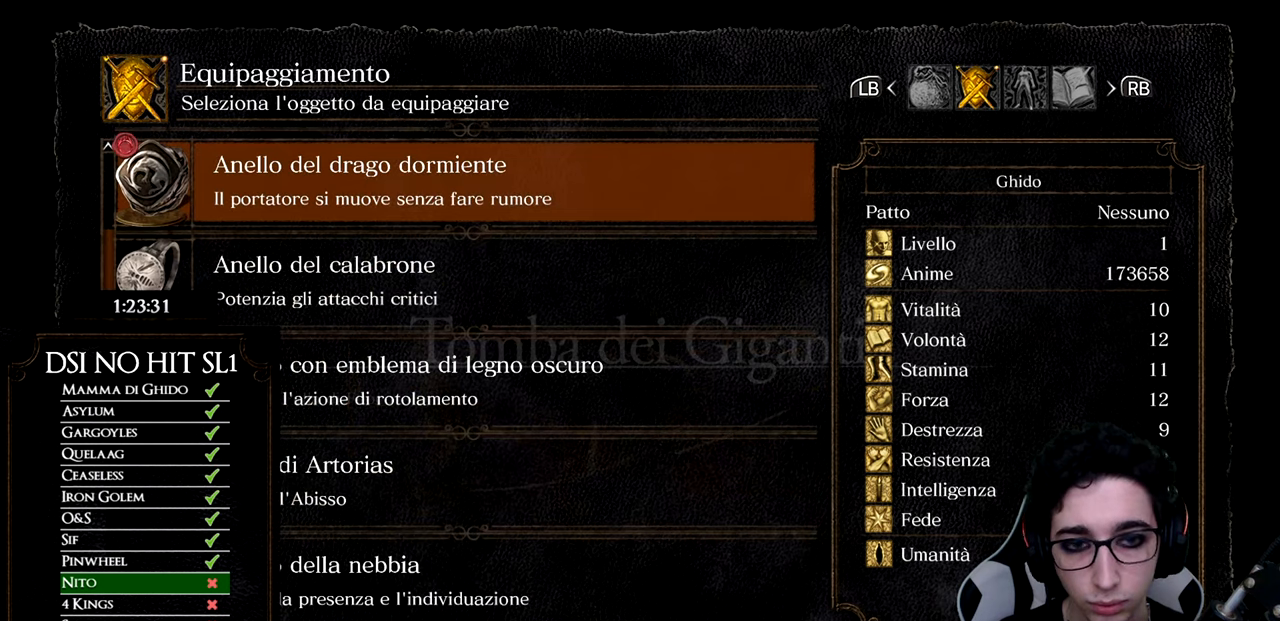
{"buttons": ["B"], "left_stick": "center", "right_stick": "center", "events": [[300, "B", "down"], [384, "B", "up"], [451, "B", "down"]]}
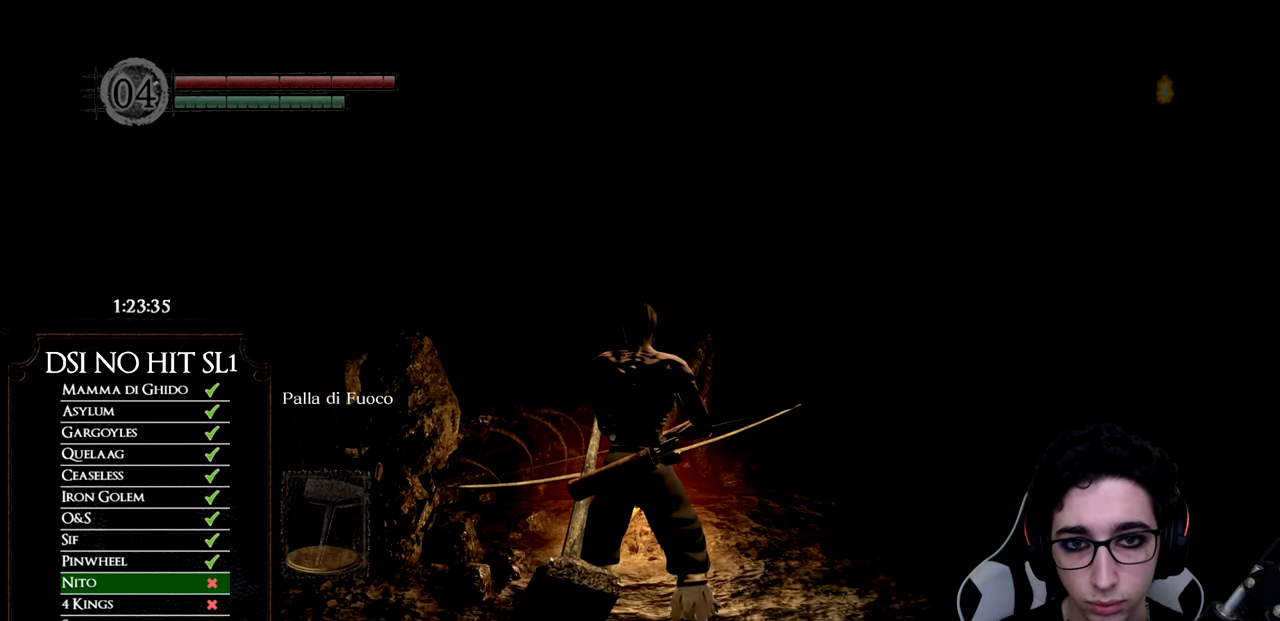
{"buttons": [], "left_stick": "center", "right_stick": "center", "events": [[33, "B", "up"], [116, "left_stick", "up"], [133, "right_stick", "down"], [200, "right_stick", "down-left"], [216, "left_stick", "center"], [317, "right_stick", "center"]]}
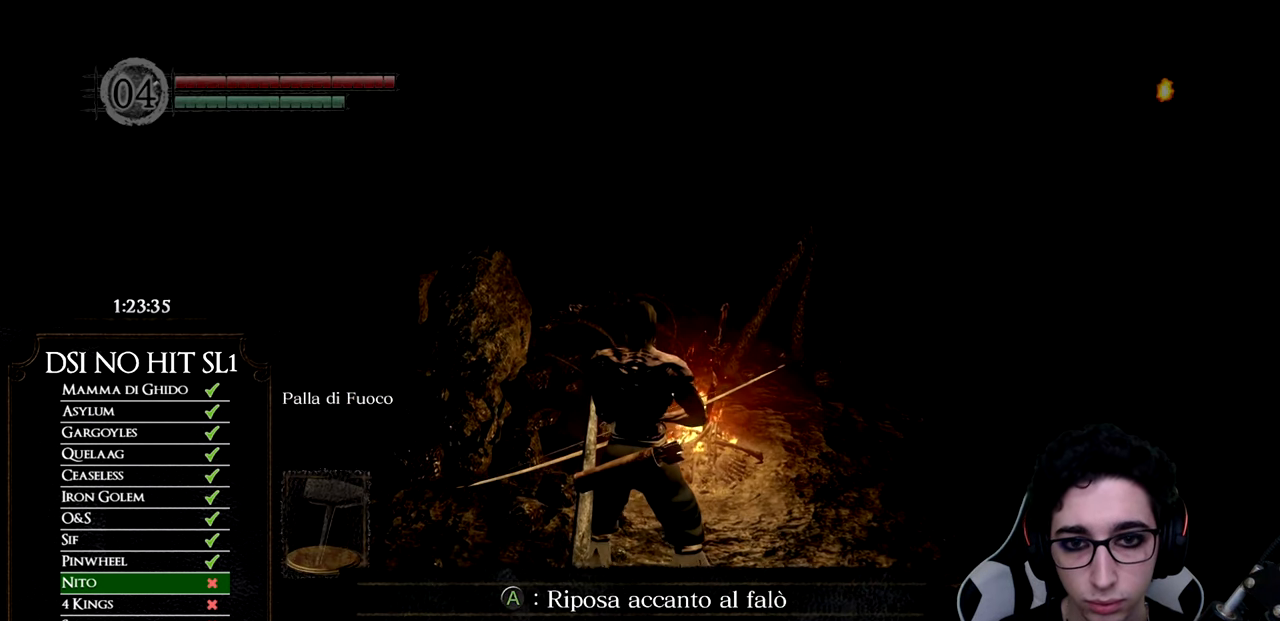
{"buttons": [], "left_stick": "center", "right_stick": "center", "events": [[17, "right_stick", "left"], [134, "right_stick", "center"]]}
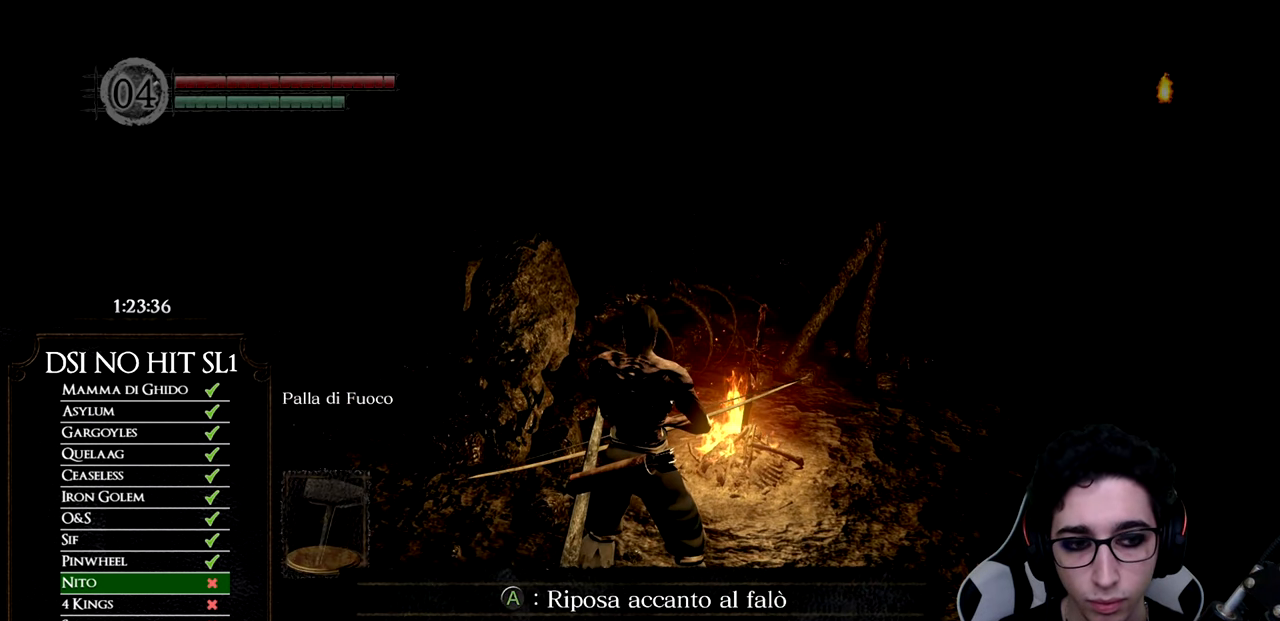
{"buttons": [], "left_stick": "center", "right_stick": "center", "events": [[166, "right_stick", "left"], [467, "right_stick", "center"]]}
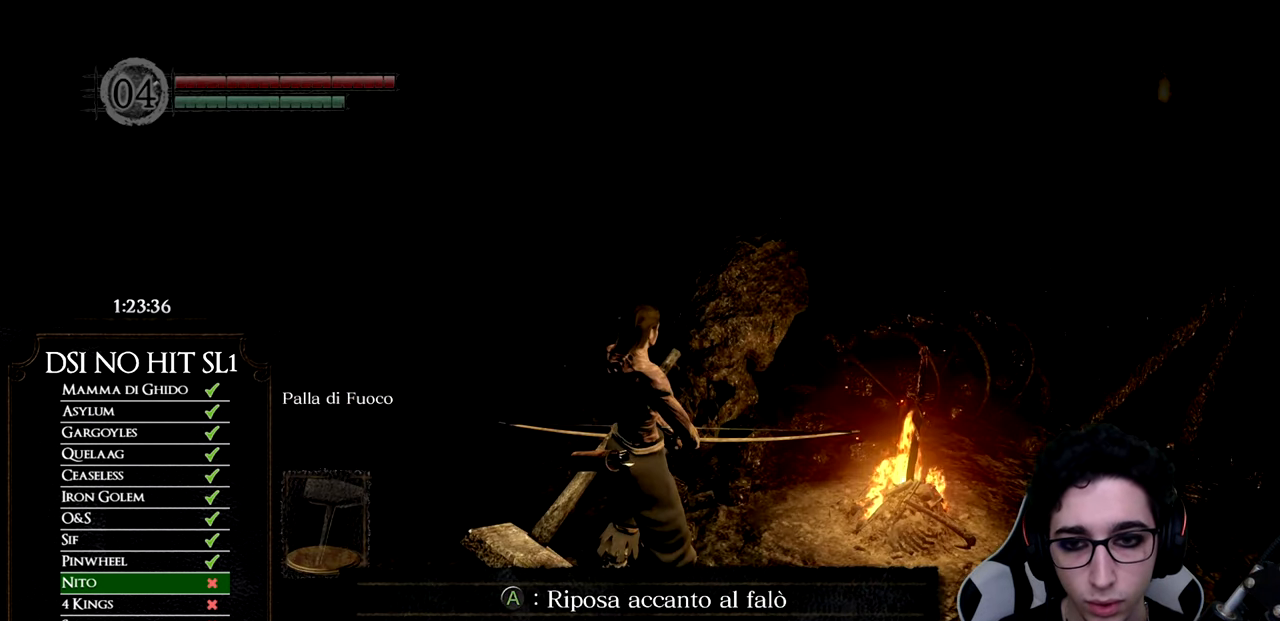
{"buttons": [], "left_stick": "up", "right_stick": "center", "events": [[167, "DPAD_LEFT", "down"], [250, "DPAD_LEFT", "up"], [451, "left_stick", "up"]]}
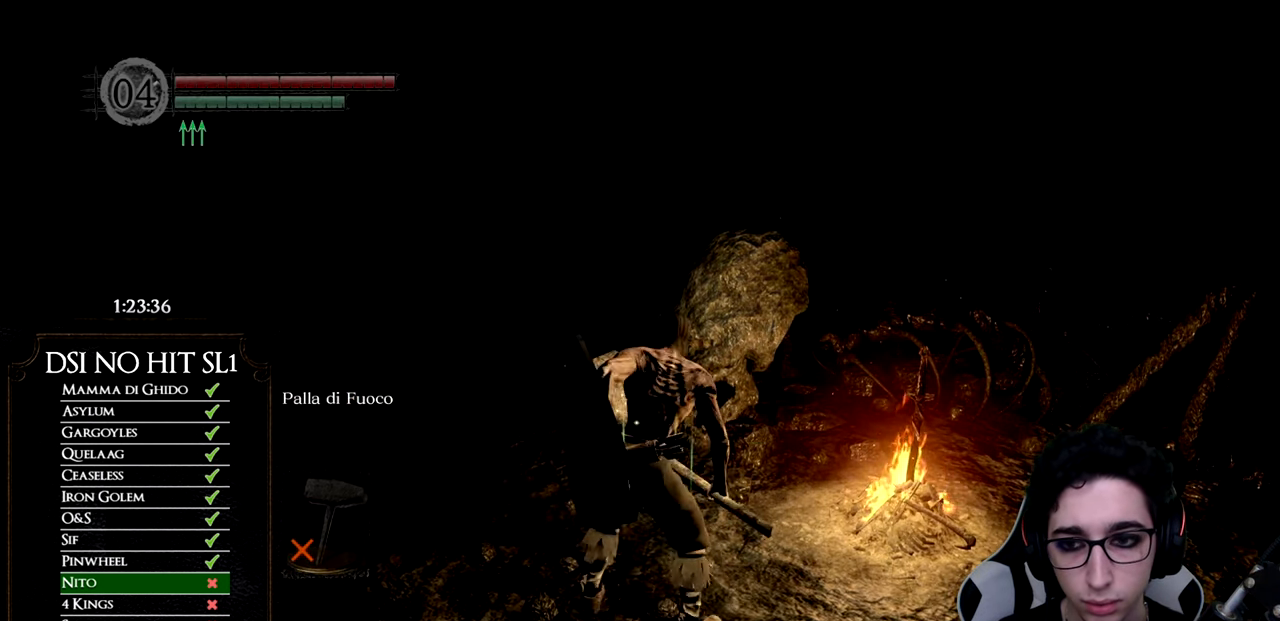
{"buttons": [], "left_stick": "center", "right_stick": "center", "events": [[66, "left_stick", "center"], [200, "Y", "down"], [333, "Y", "up"]]}
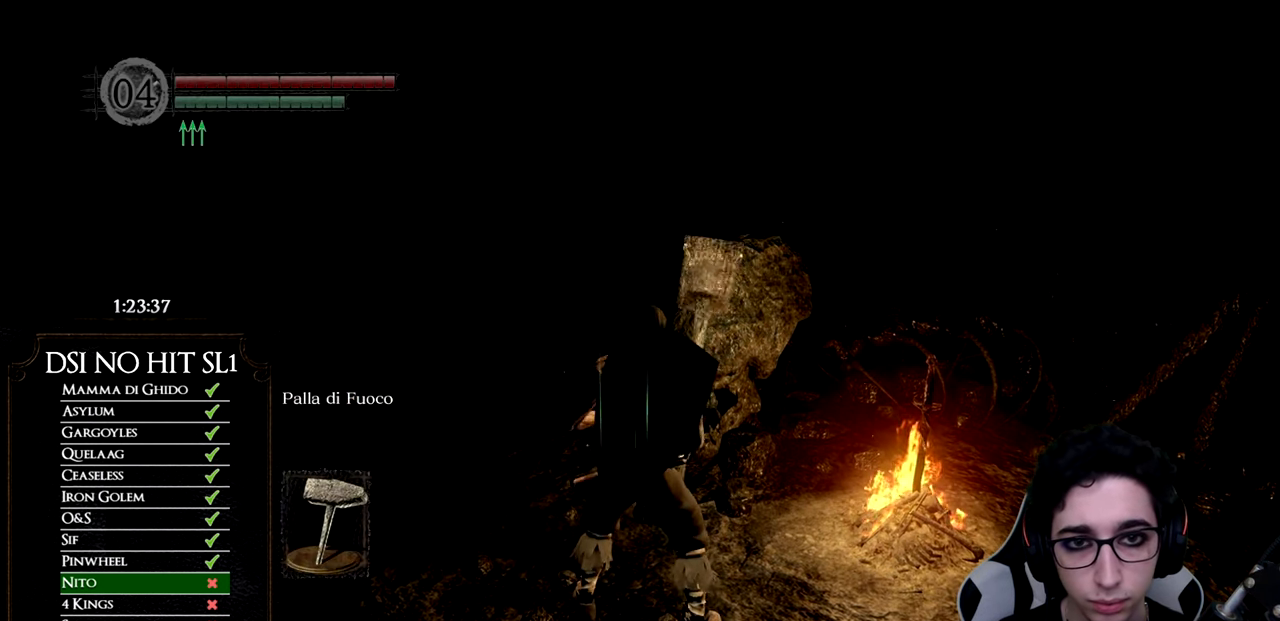
{"buttons": ["DPAD_RIGHT"], "left_stick": "center", "right_stick": "center", "events": [[200, "START", "down"], [367, "START", "up"], [501, "DPAD_RIGHT", "down"]]}
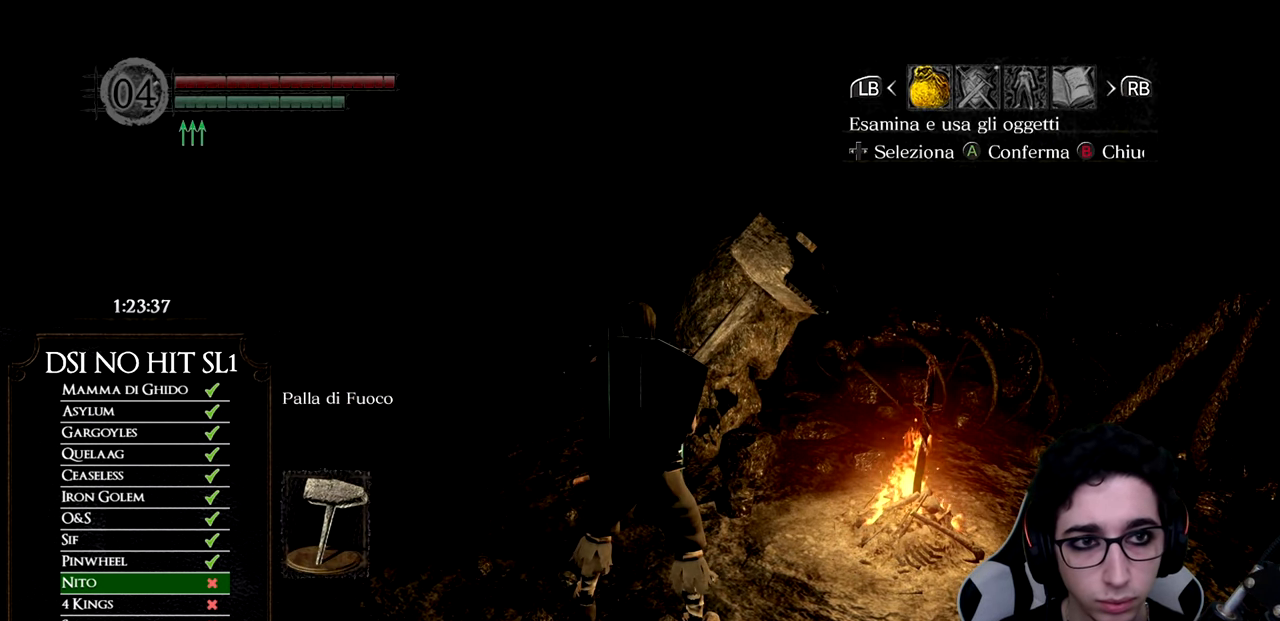
{"buttons": [], "left_stick": "center", "right_stick": "center", "events": [[116, "A", "down"], [116, "DPAD_RIGHT", "up"], [216, "A", "up"], [216, "DPAD_UP", "down"], [267, "DPAD_LEFT", "down"], [333, "DPAD_UP", "up"], [383, "DPAD_LEFT", "up"]]}
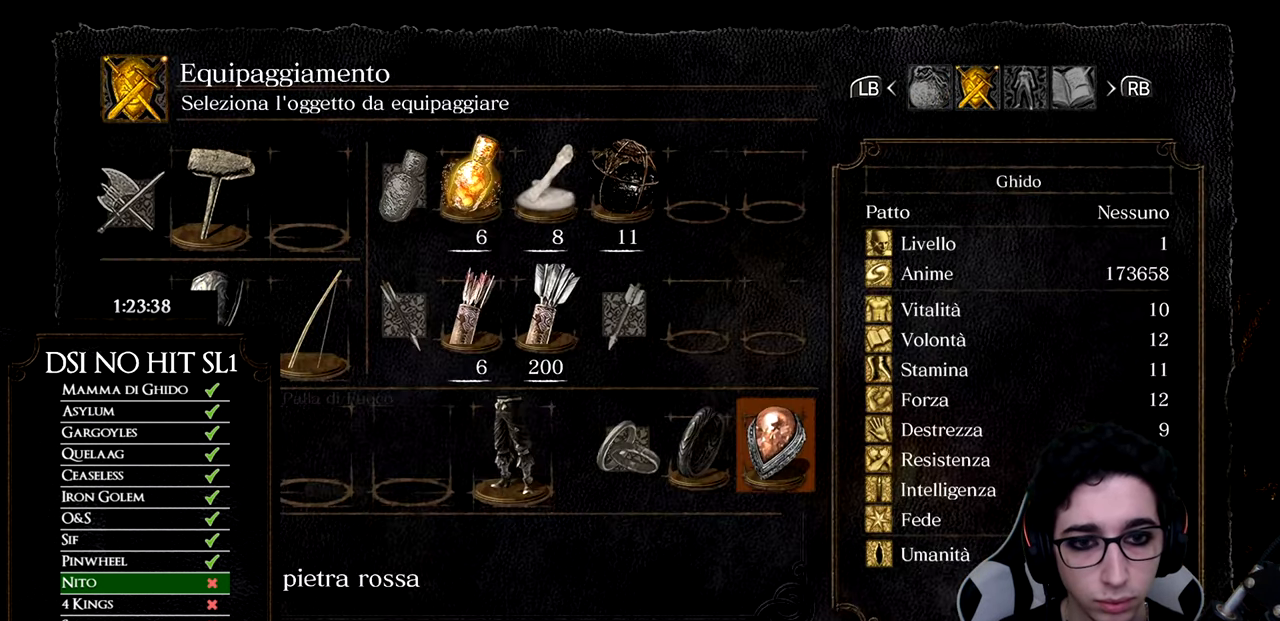
{"buttons": ["DPAD_RIGHT"], "left_stick": "center", "right_stick": "center", "events": [[300, "left_stick", "up"], [434, "left_stick", "center"], [501, "DPAD_RIGHT", "down"]]}
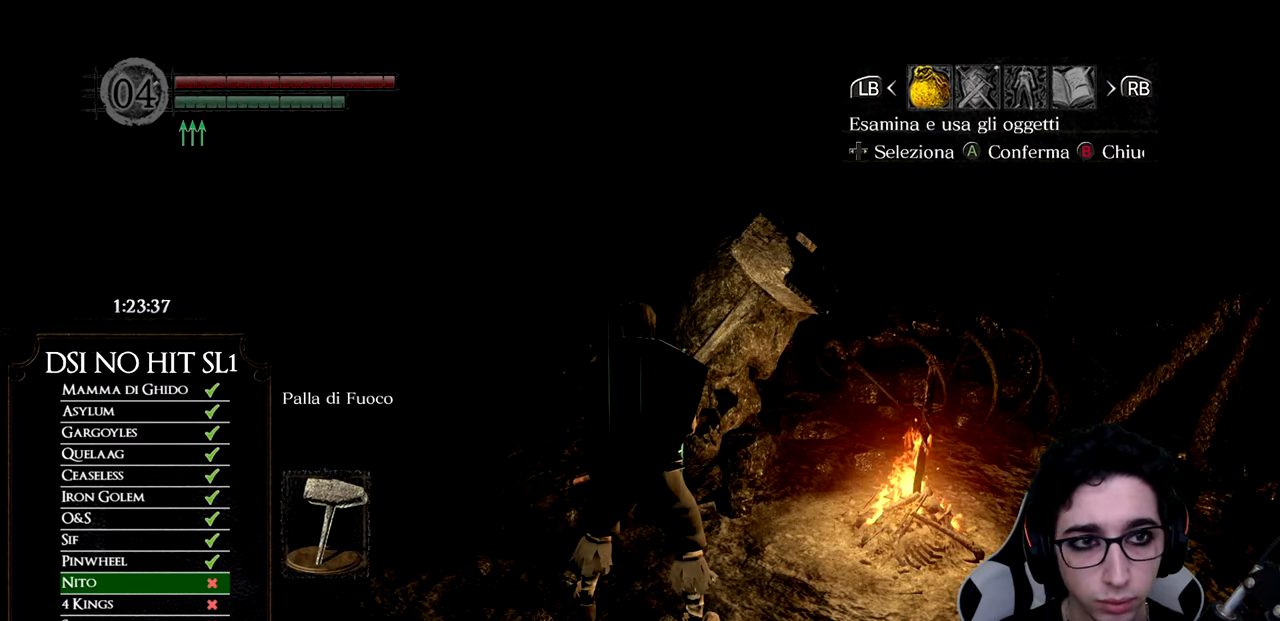
{"buttons": [], "left_stick": "center", "right_stick": "center", "events": [[500, "DPAD_RIGHT", "up"]]}
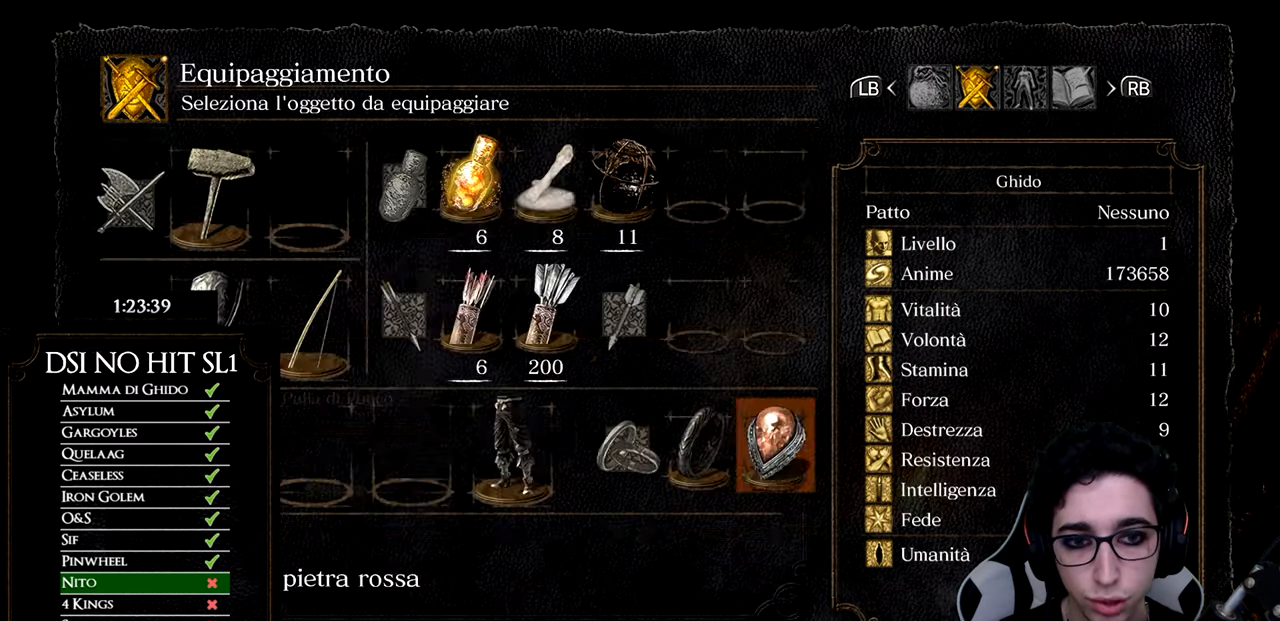
{"buttons": [], "left_stick": "center", "right_stick": "center", "events": [[100, "A", "down"], [217, "A", "up"]]}
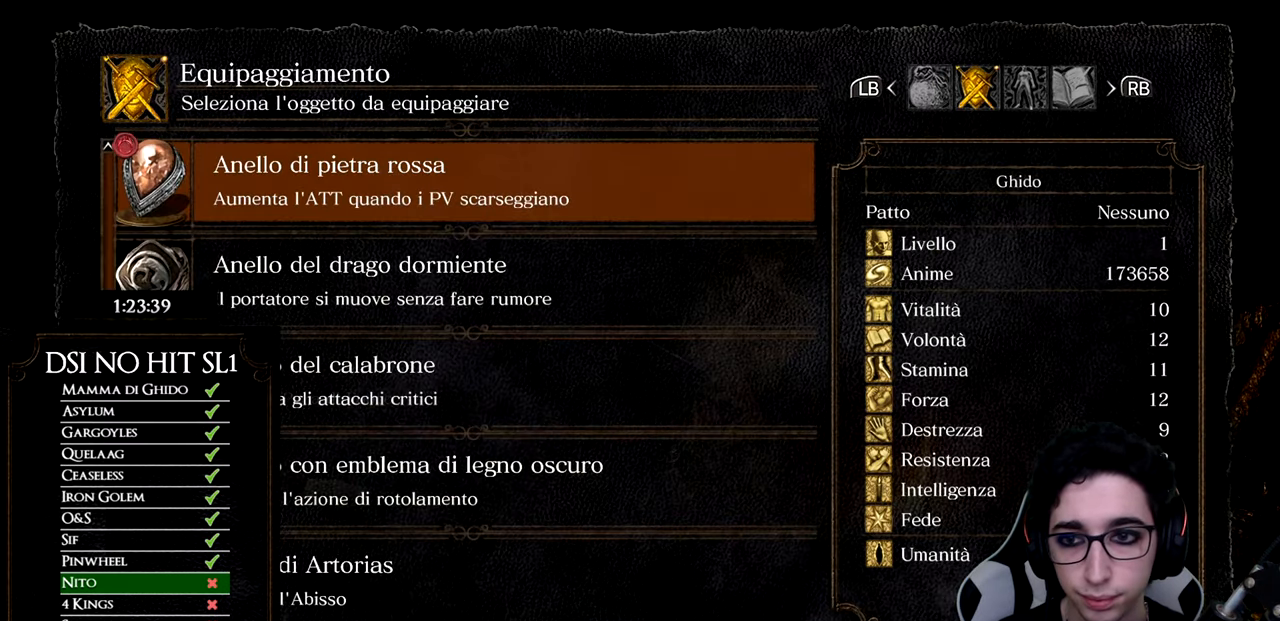
{"buttons": [], "left_stick": "center", "right_stick": "center", "events": []}
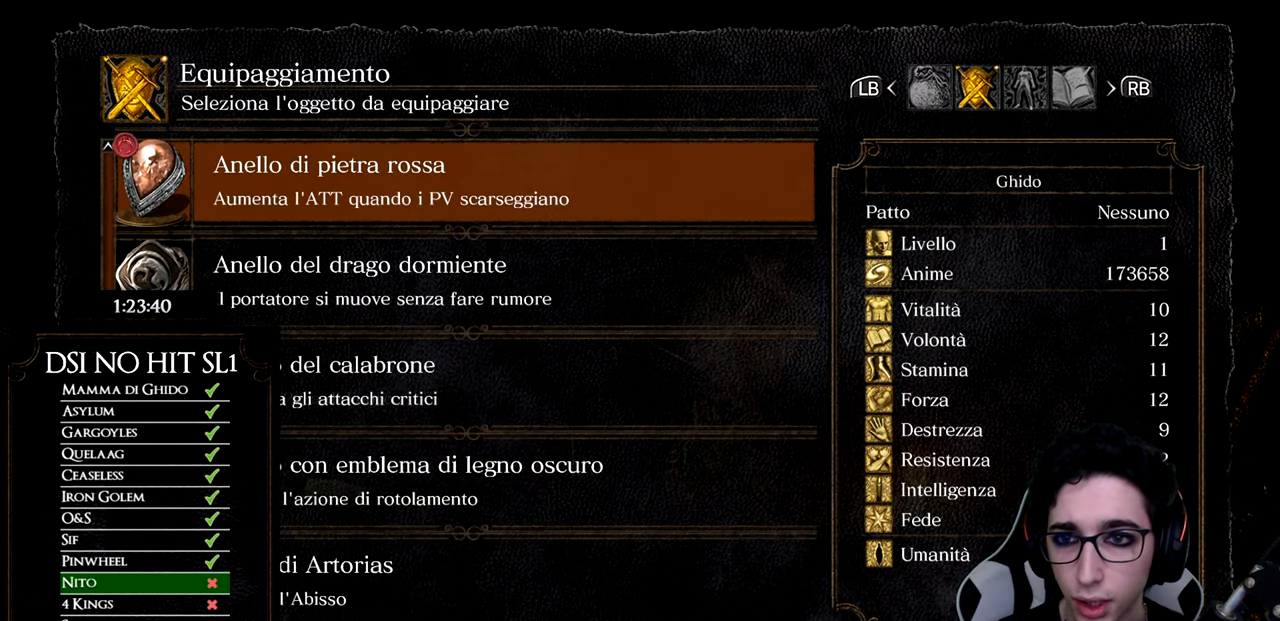
{"buttons": [], "left_stick": "center", "right_stick": "center", "events": [[267, "DPAD_DOWN", "down"], [351, "DPAD_DOWN", "up"]]}
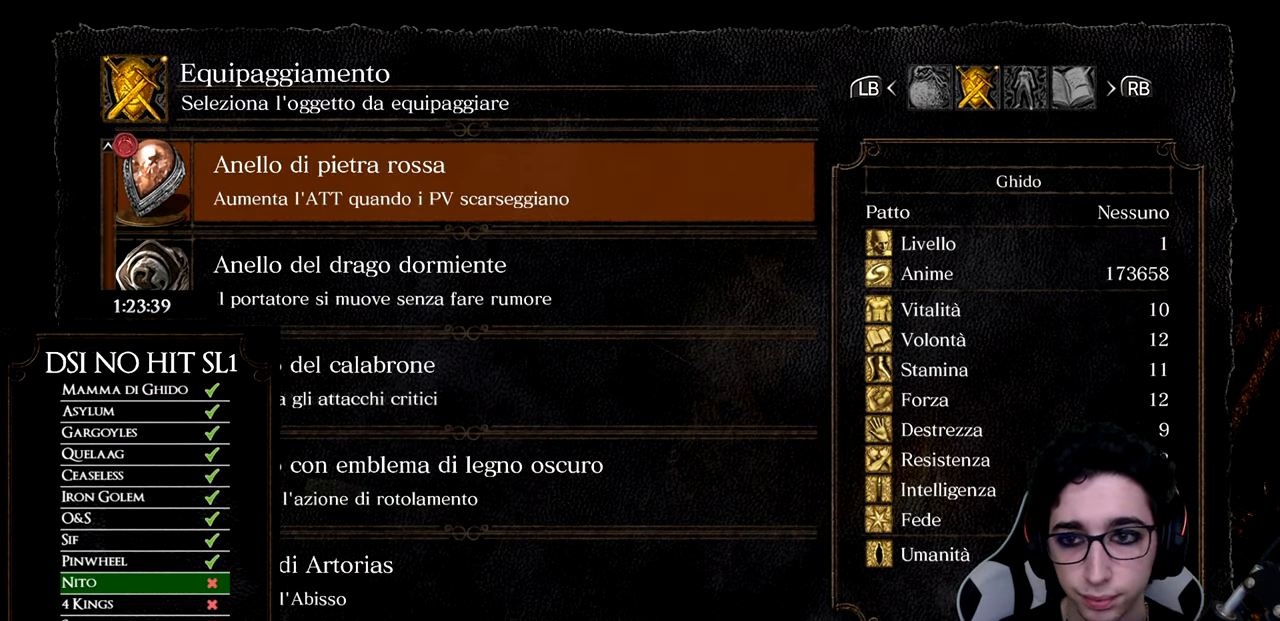
{"buttons": [], "left_stick": "center", "right_stick": "center", "events": []}
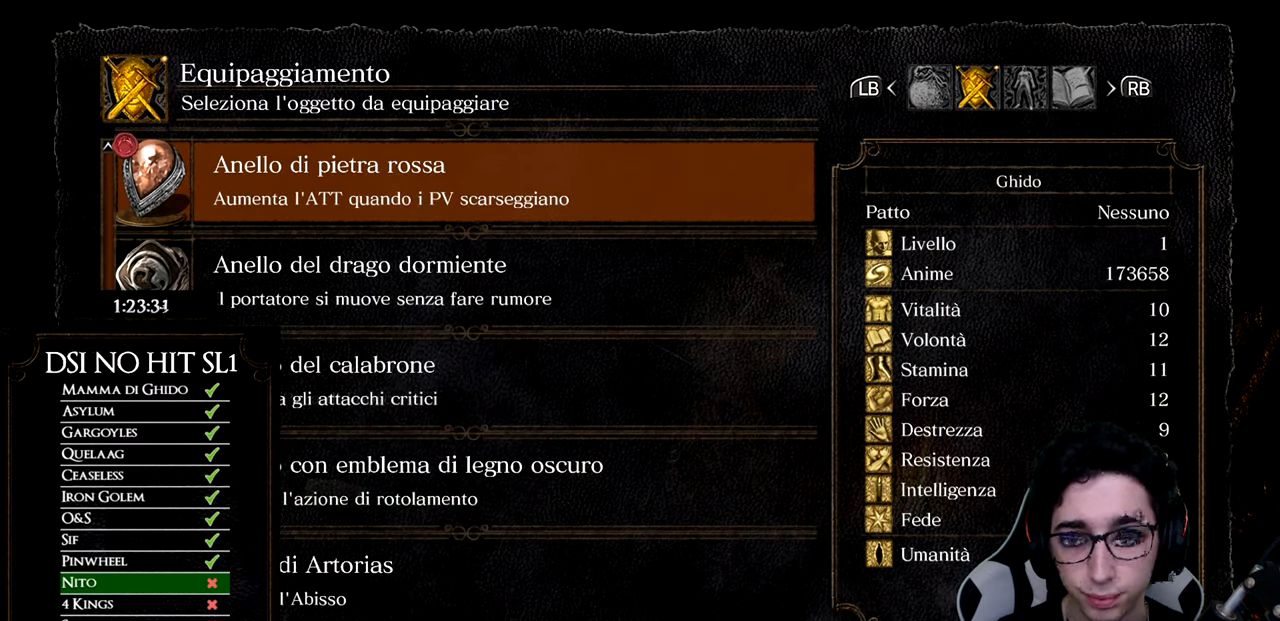
{"buttons": [], "left_stick": "center", "right_stick": "center", "events": [[66, "A", "down"], [200, "A", "up"]]}
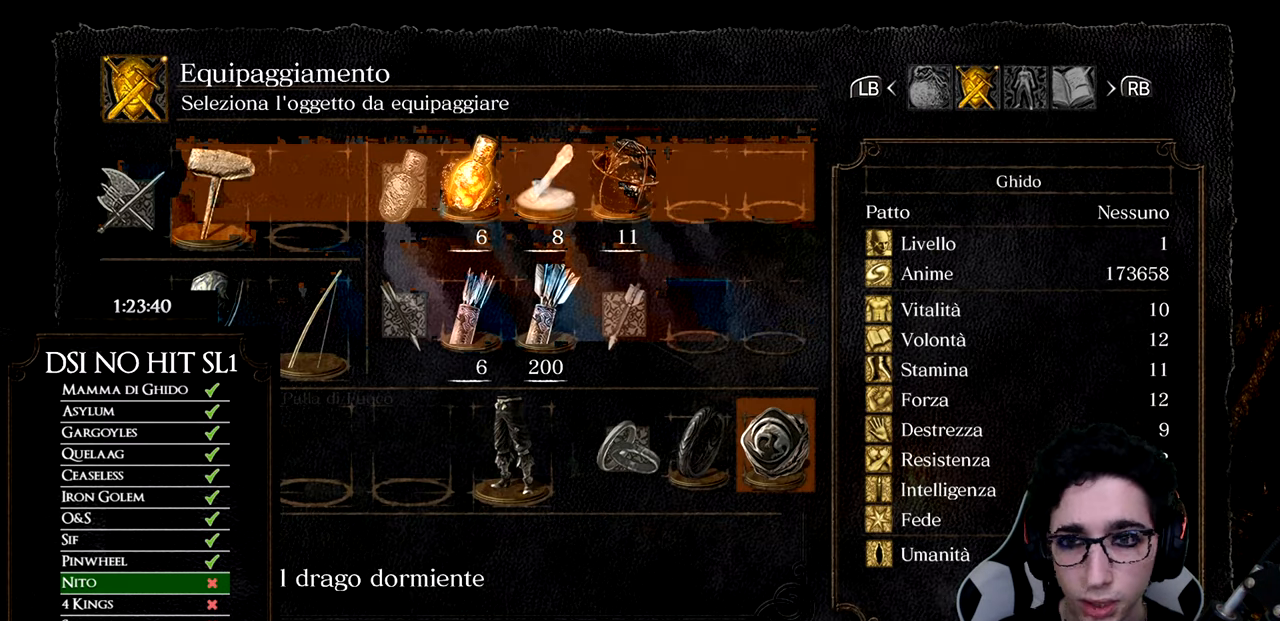
{"buttons": [], "left_stick": "center", "right_stick": "center", "events": []}